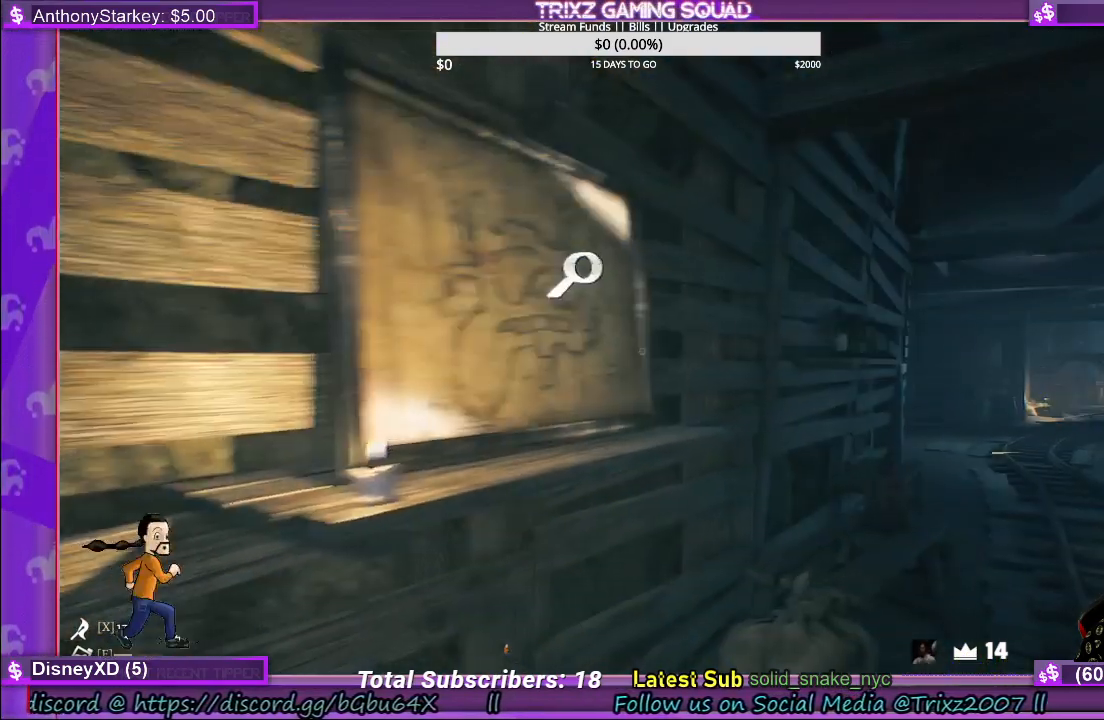
Gameplay with keyboard and mouse; each line is a JSON object with the keys and mouse buttons held at the frame after it. "events" lists presses ("down") and releases ("up") of "a", "ctrl", "d", "e", "f", "q", "r", "s", "shift", "space", "tab", "w", "mouse_left", "mouse_wheel" and "mouse_right" between this image and that frame as [ms after this image, input, new state], when the widget could be followed in between. "mouse_left", "mouse_wheel", "mouse_right" = the "left", "wheel", "right" buttons of the "mouse" list. No other keys are recorded. "wheel" means that the mouse wheel is clicked or scrolled. Mouse movement is not recorded.
{"keys": [], "mouse": [], "events": []}
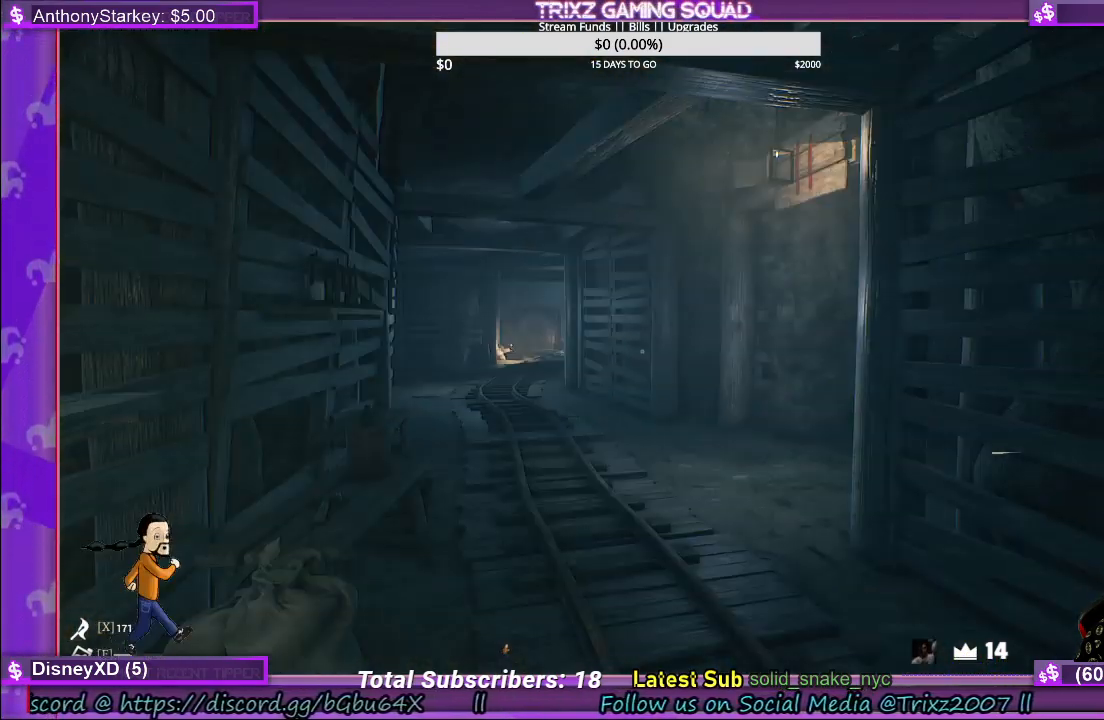
{"keys": [], "mouse": [], "events": []}
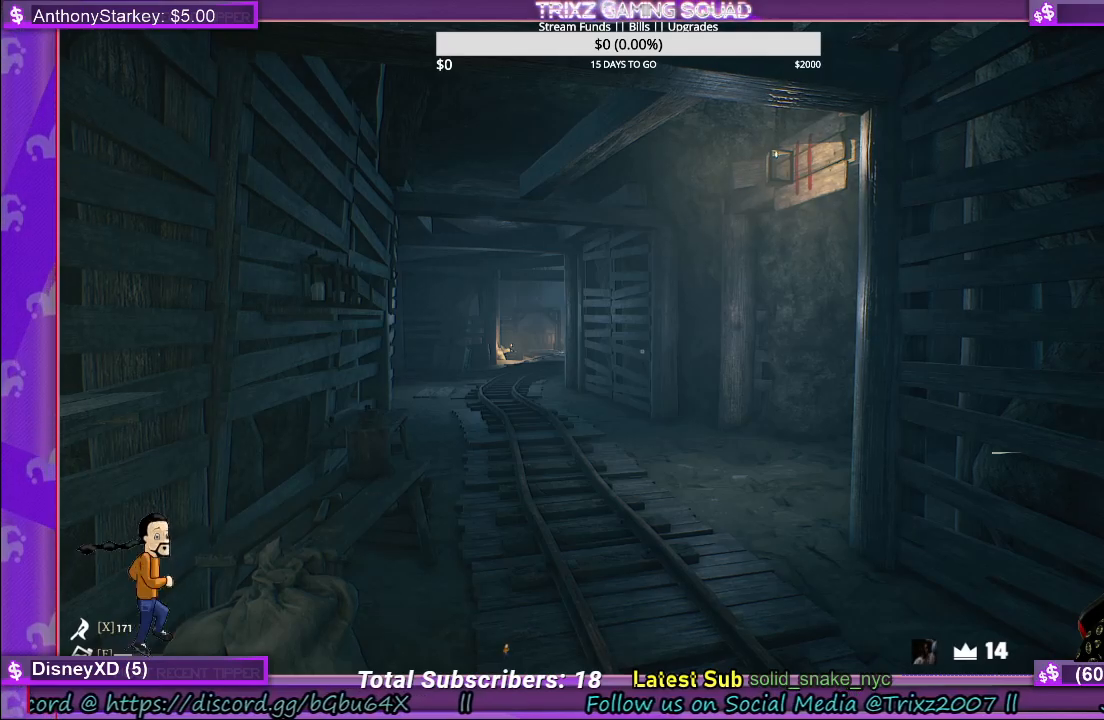
{"keys": [], "mouse": [], "events": []}
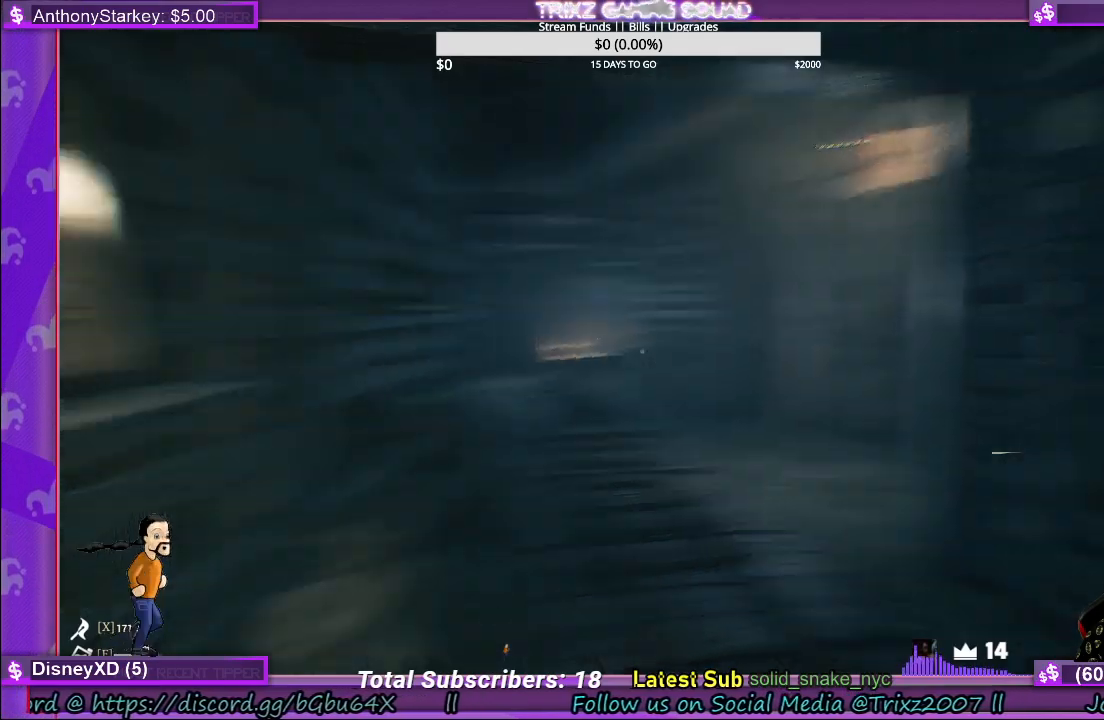
{"keys": [], "mouse": [], "events": []}
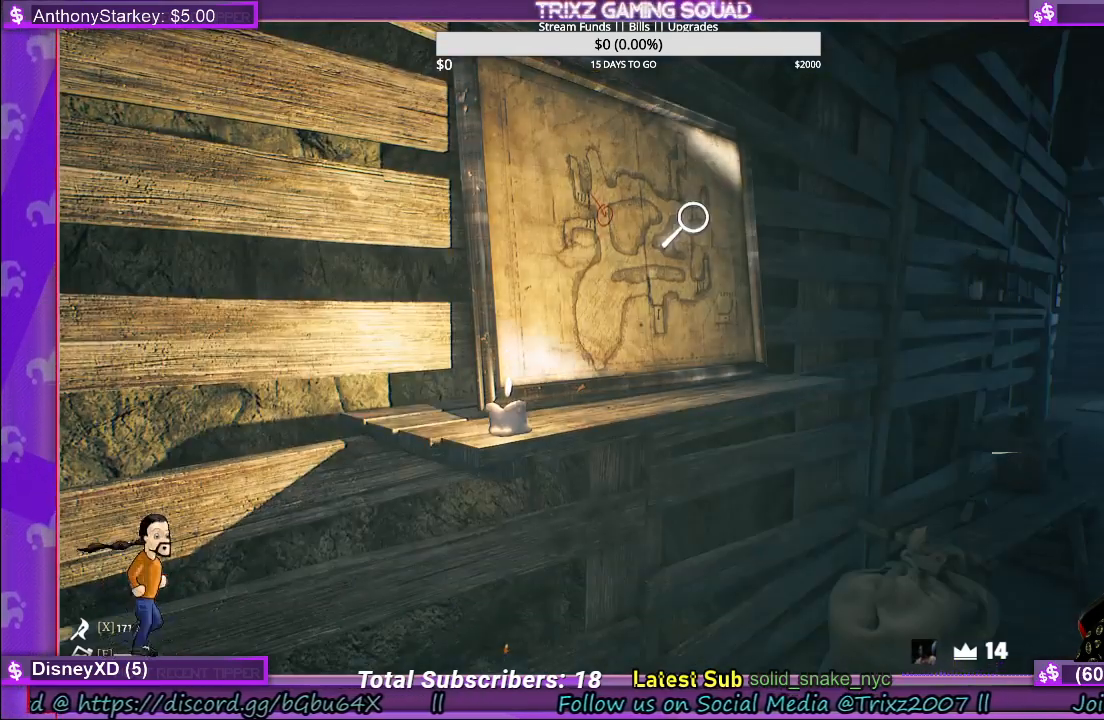
{"keys": [], "mouse": [], "events": [[167, "mouse_left", "down"], [300, "mouse_left", "up"]]}
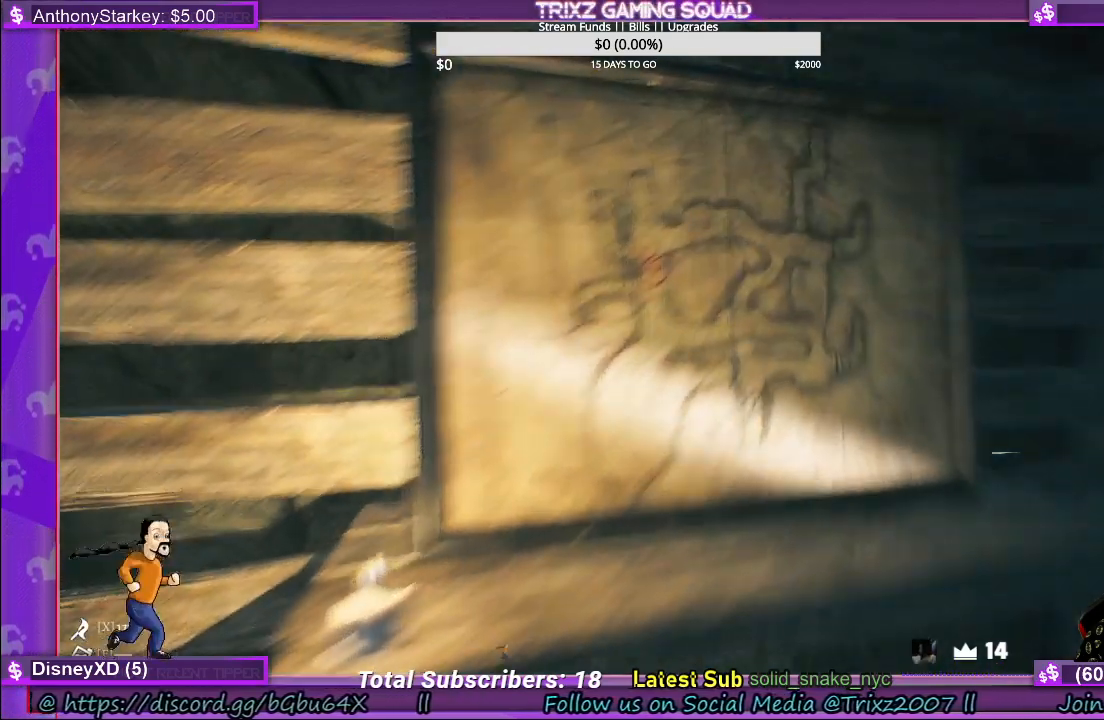
{"keys": [], "mouse": [], "events": []}
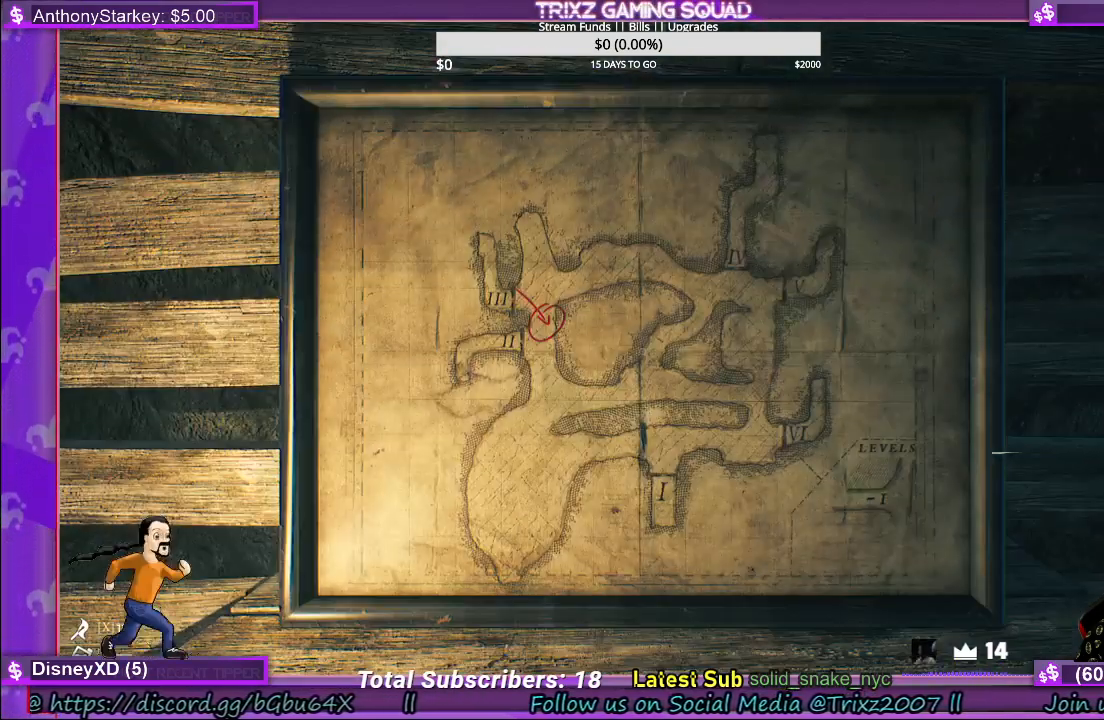
{"keys": [], "mouse": [], "events": []}
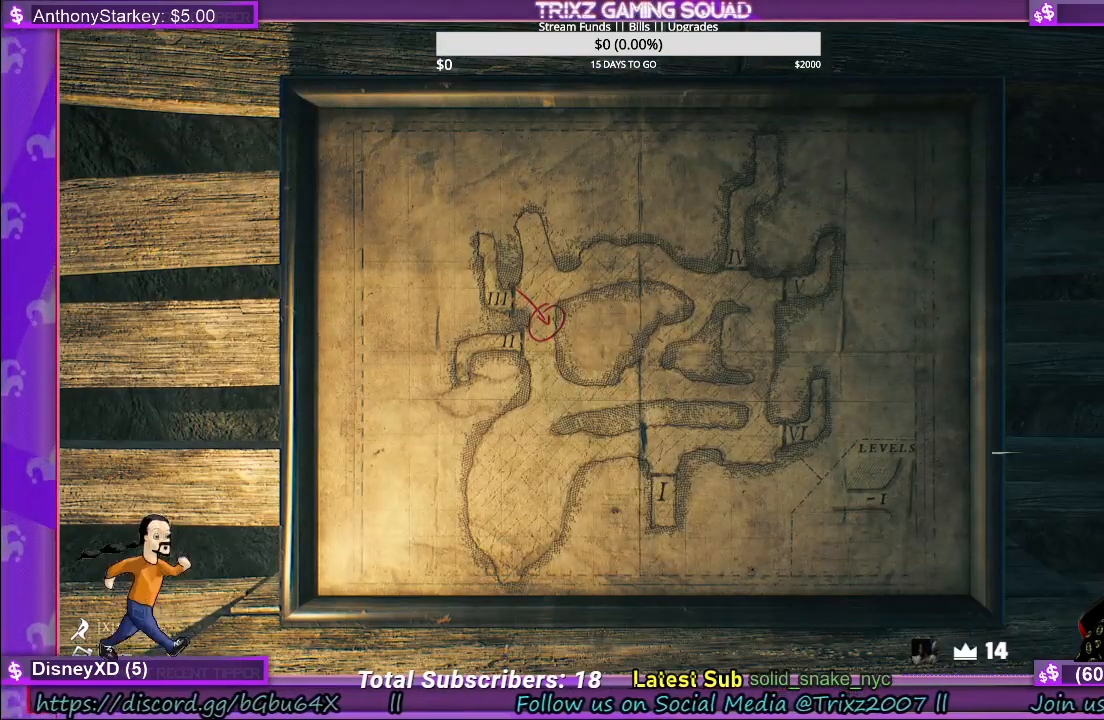
{"keys": [], "mouse": [], "events": []}
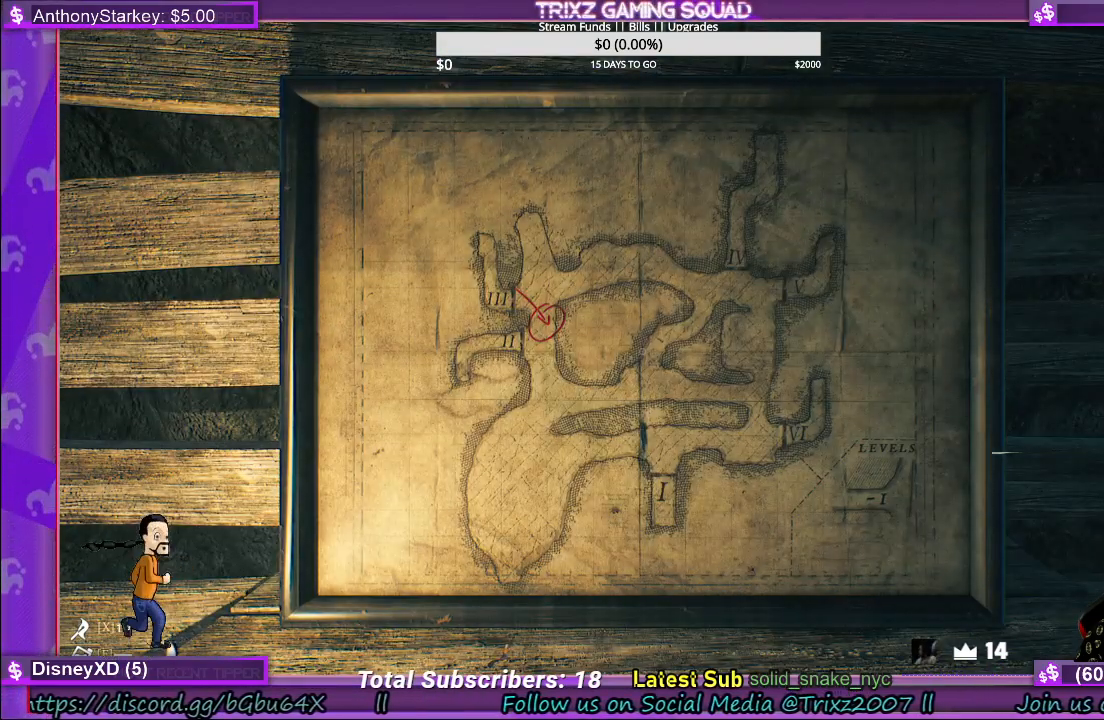
{"keys": [], "mouse": [], "events": [[33, "mouse_left", "down"], [217, "mouse_left", "up"]]}
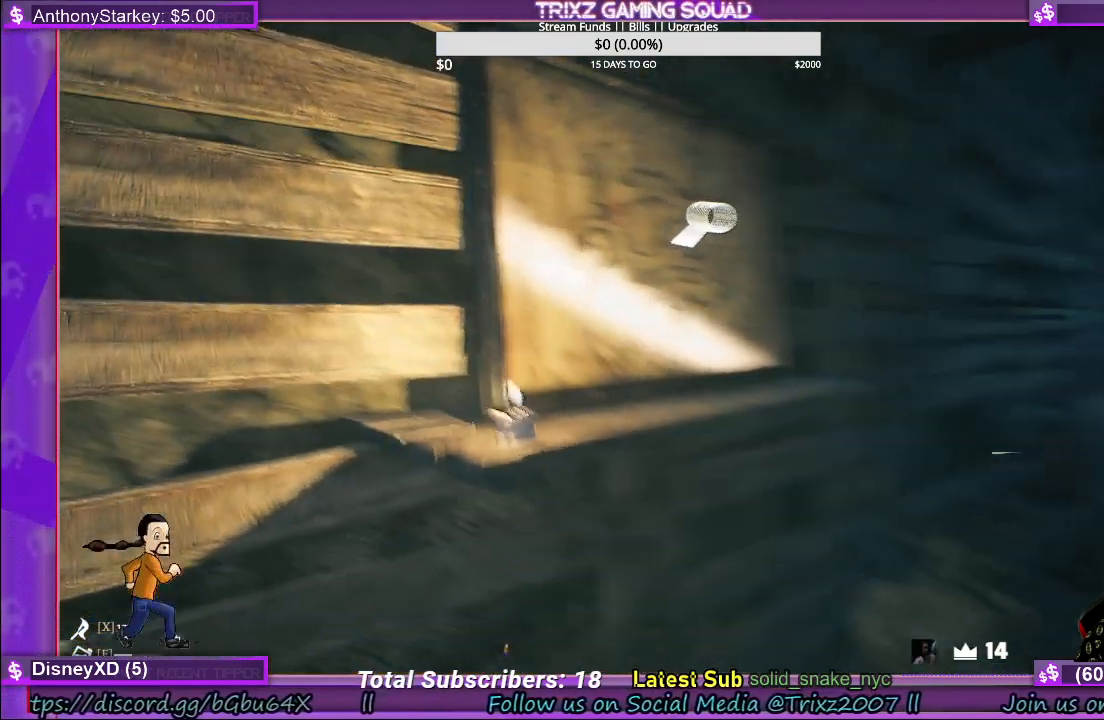
{"keys": [], "mouse": [], "events": []}
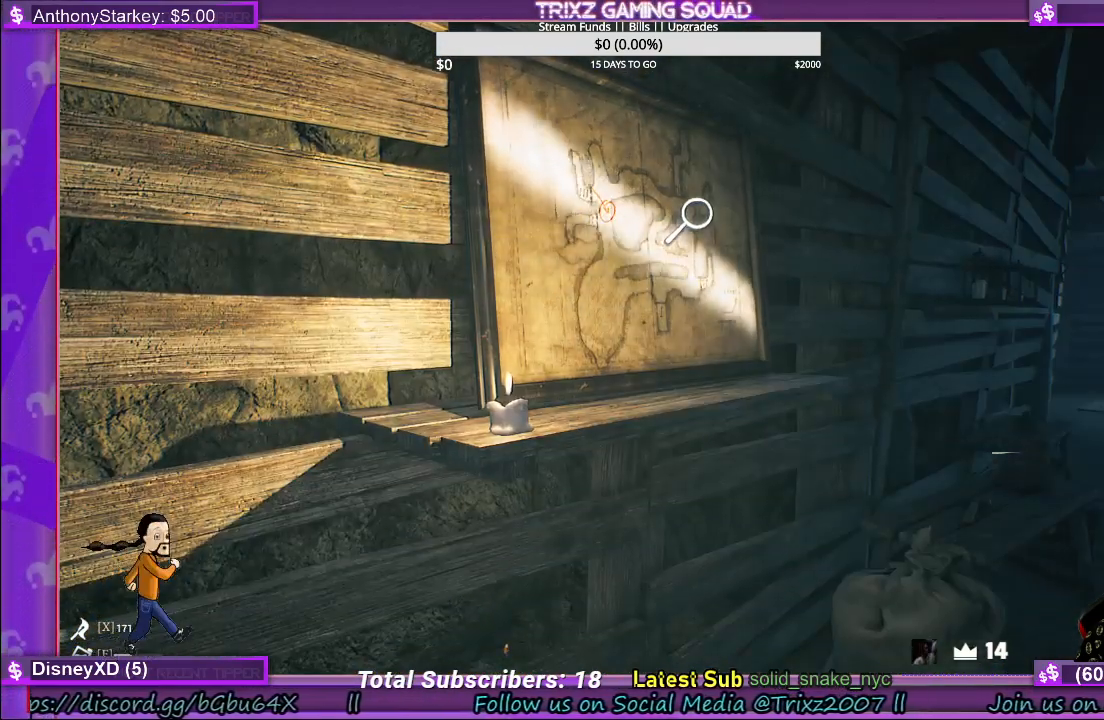
{"keys": [], "mouse": [], "events": []}
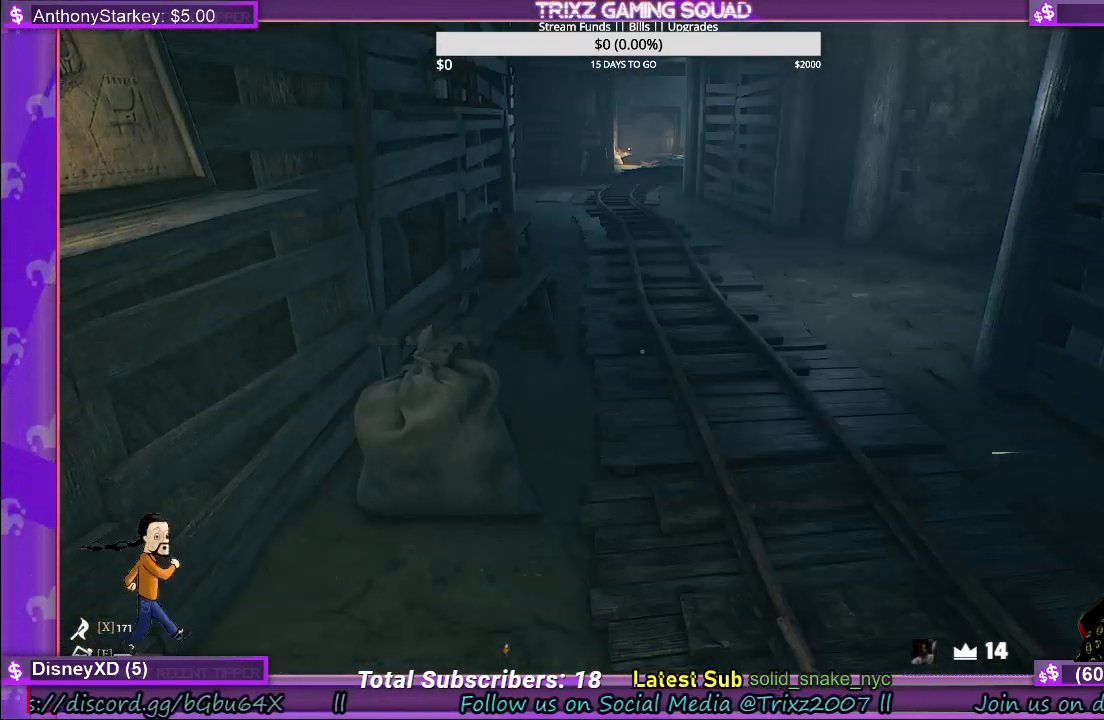
{"keys": ["shift", "w"], "mouse": [], "events": [[200, "w", "down"], [367, "shift", "down"]]}
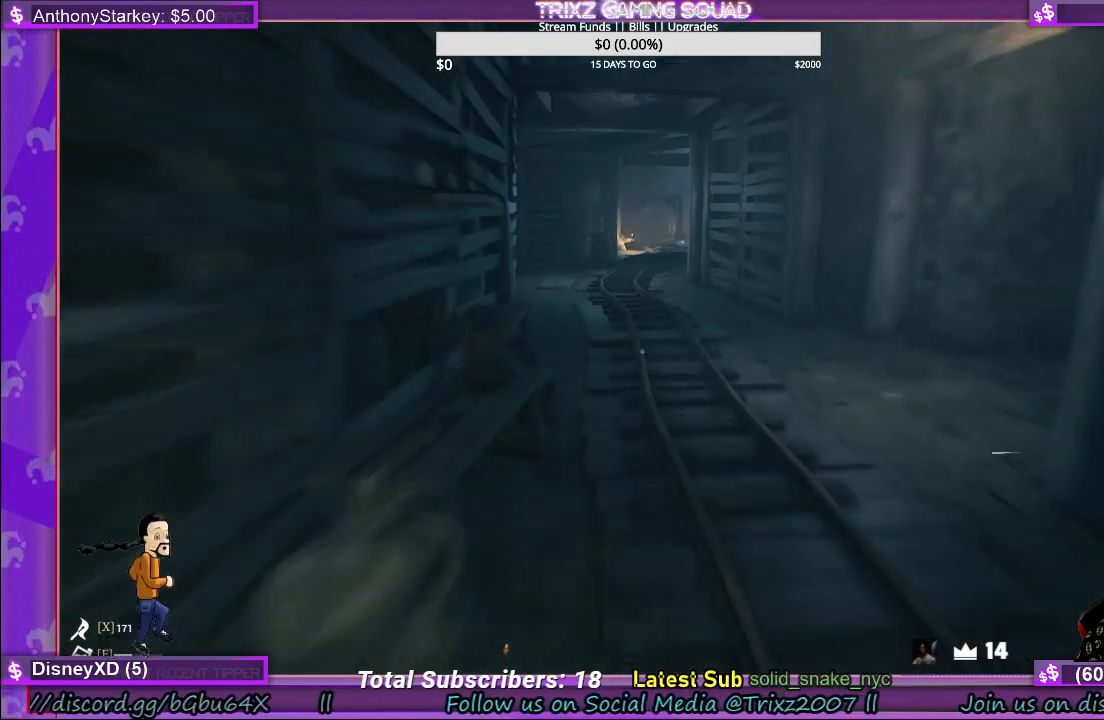
{"keys": [], "mouse": [], "events": [[217, "shift", "up"], [250, "w", "up"]]}
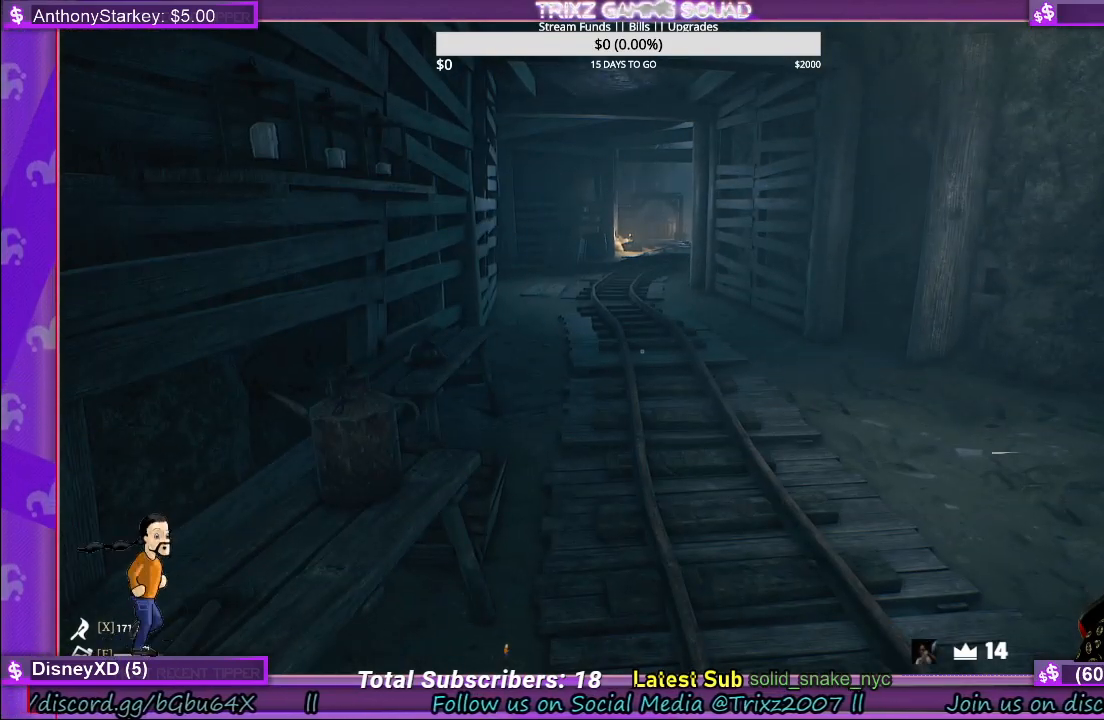
{"keys": ["w"], "mouse": [], "events": [[267, "w", "down"]]}
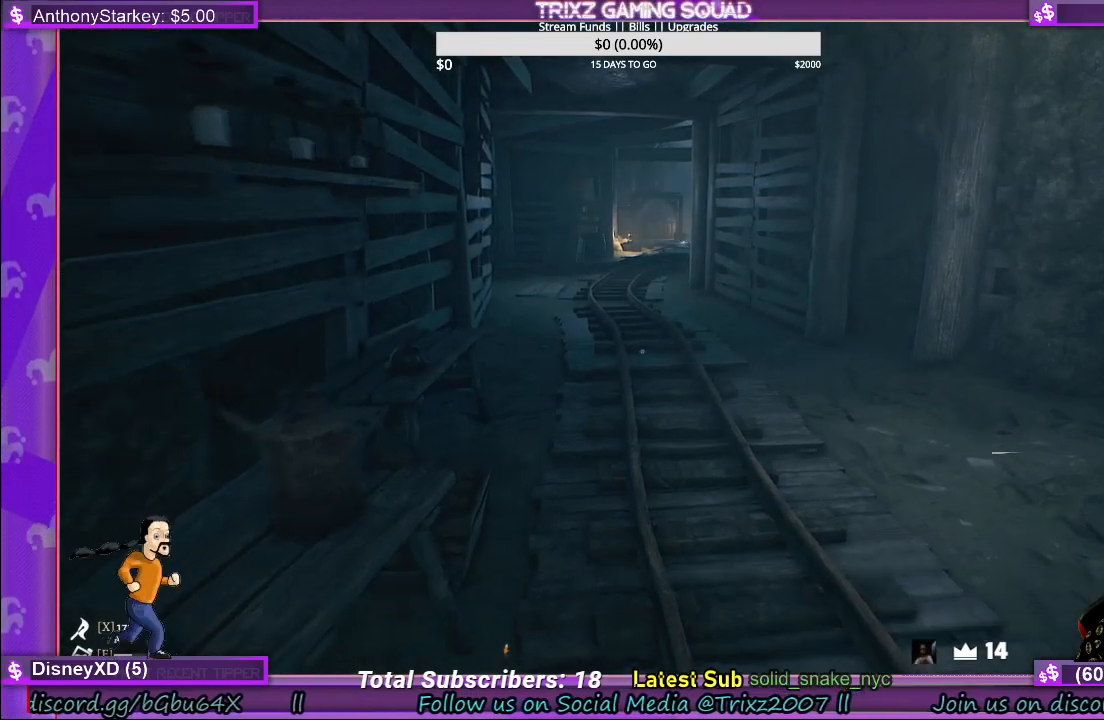
{"keys": ["a"], "mouse": [], "events": [[117, "a", "down"], [417, "w", "up"]]}
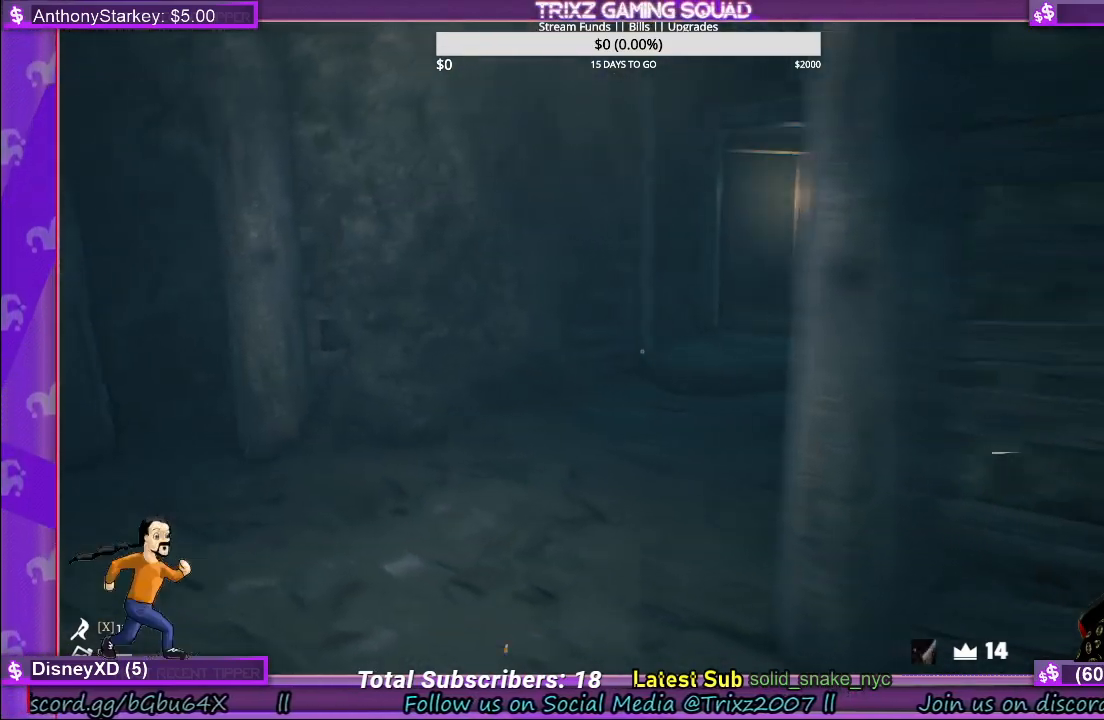
{"keys": [], "mouse": [], "events": [[233, "a", "up"]]}
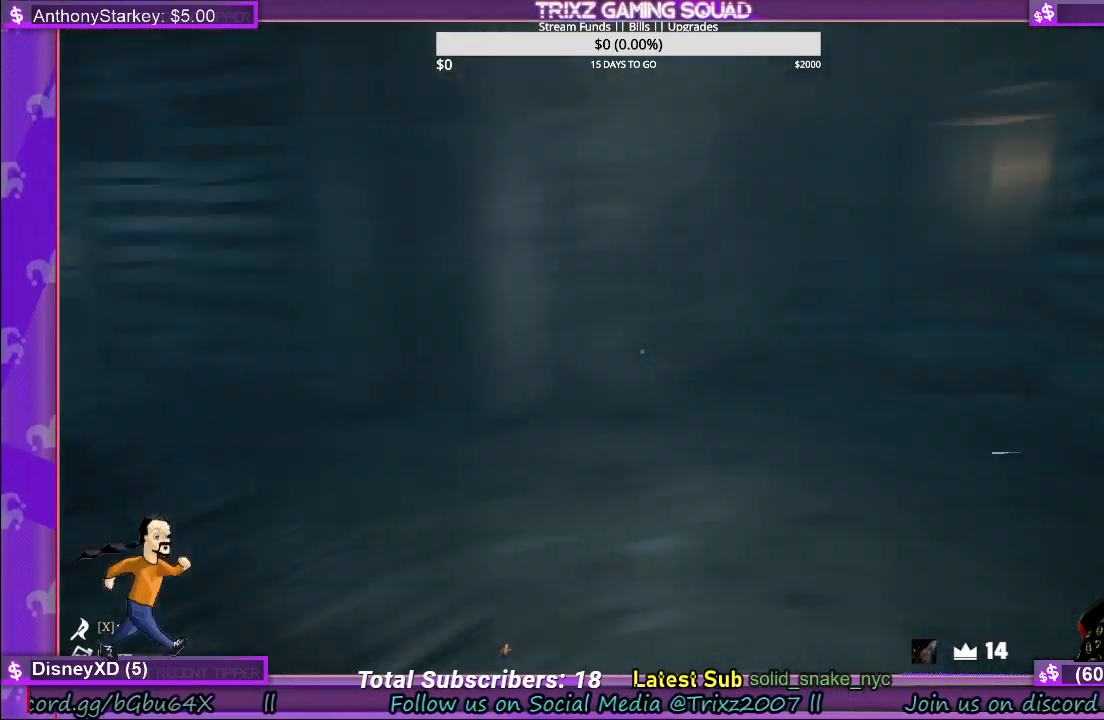
{"keys": ["w"], "mouse": [], "events": [[417, "w", "down"]]}
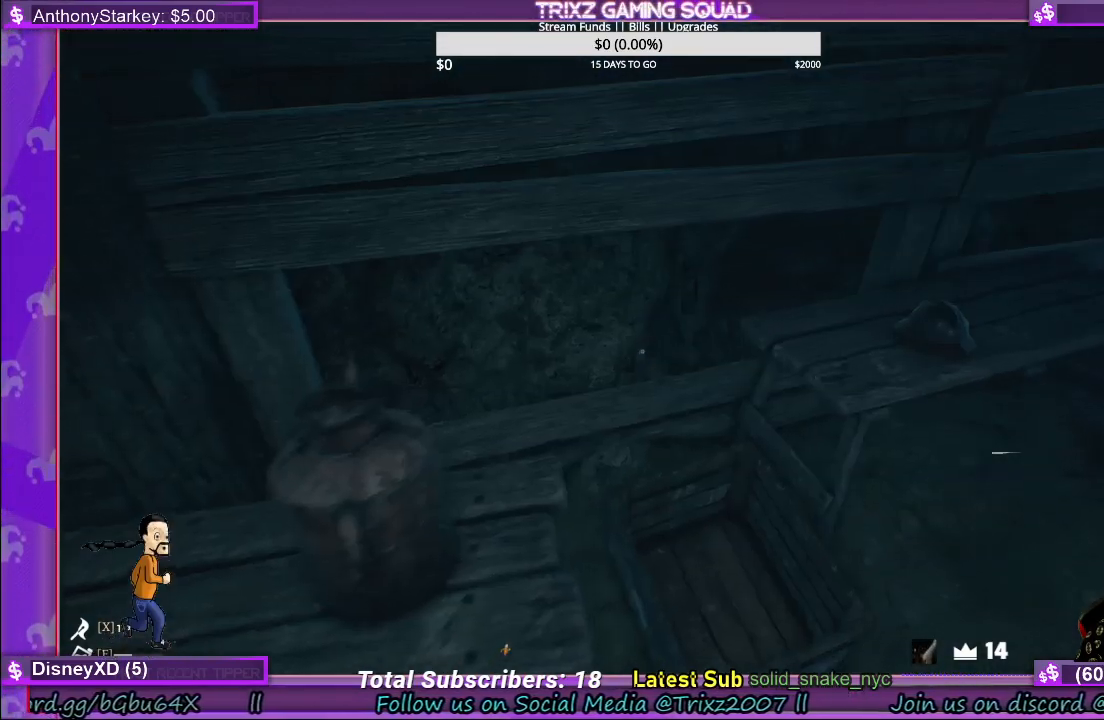
{"keys": [], "mouse": [], "events": [[33, "space", "down"], [200, "space", "up"], [417, "w", "up"]]}
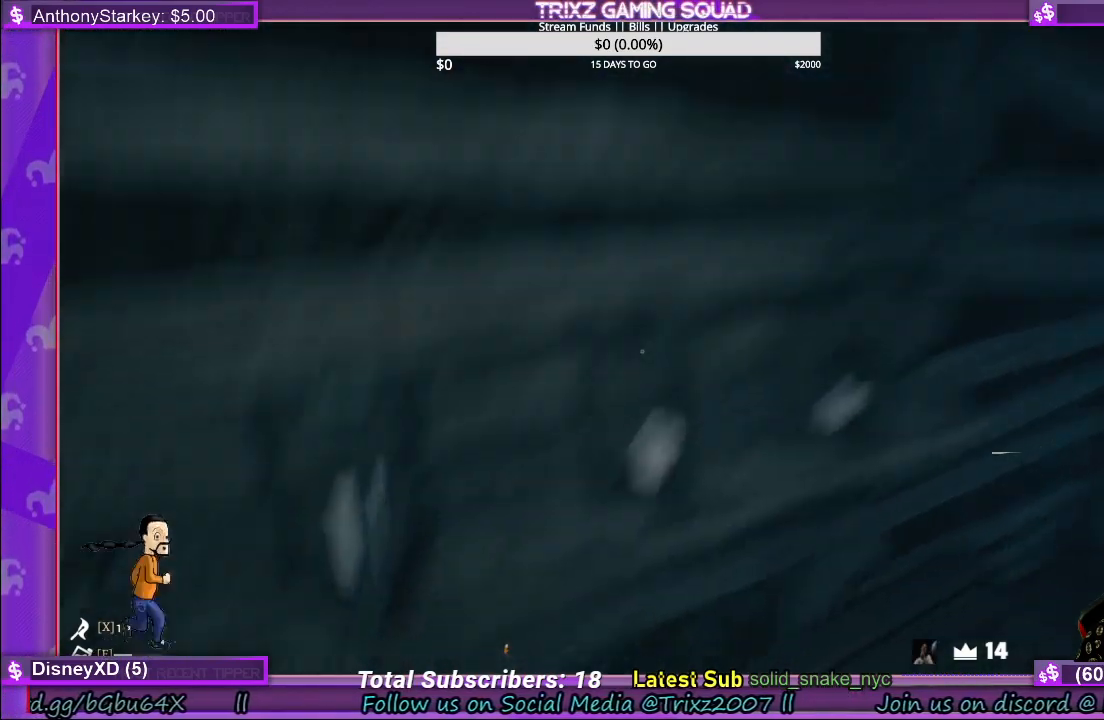
{"keys": [], "mouse": [], "events": []}
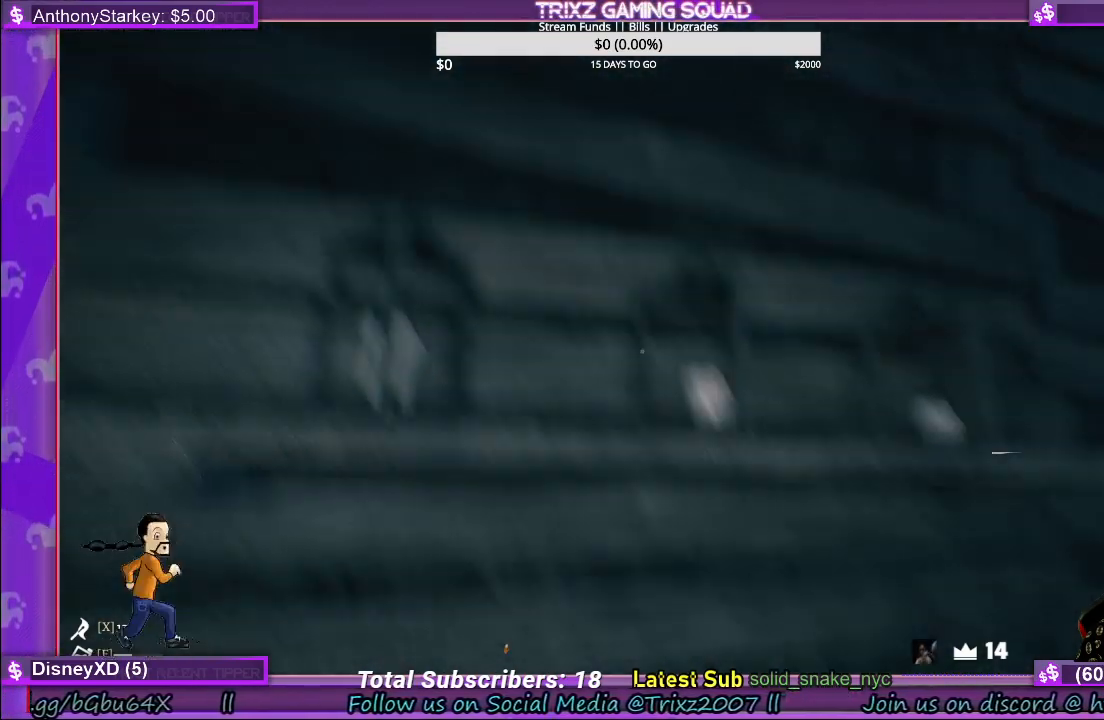
{"keys": [], "mouse": [], "events": []}
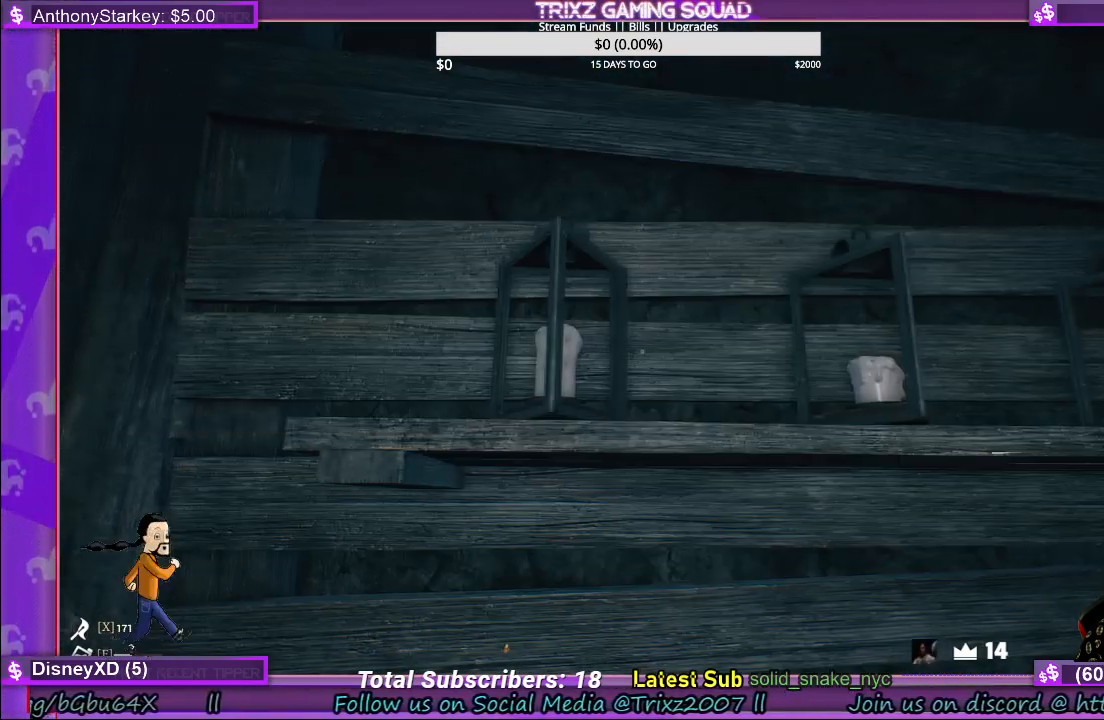
{"keys": [], "mouse": ["left"], "events": [[417, "mouse_left", "down"]]}
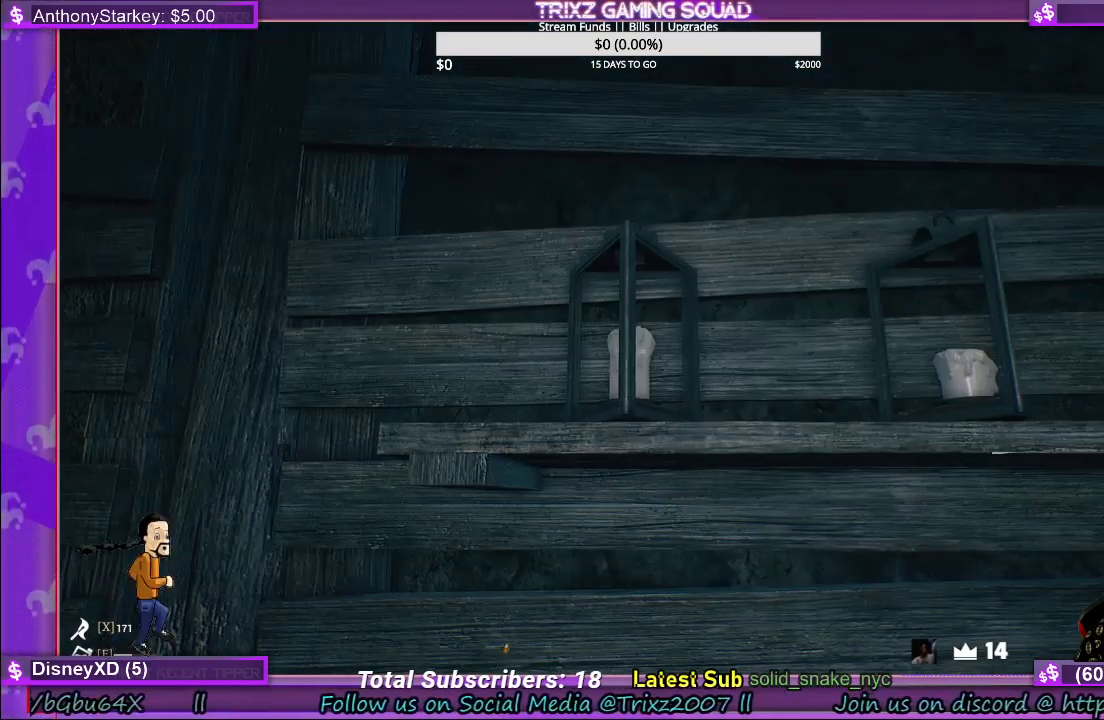
{"keys": [], "mouse": [], "events": [[33, "mouse_left", "up"], [133, "d", "down"], [200, "w", "down"], [350, "d", "up"], [483, "w", "up"]]}
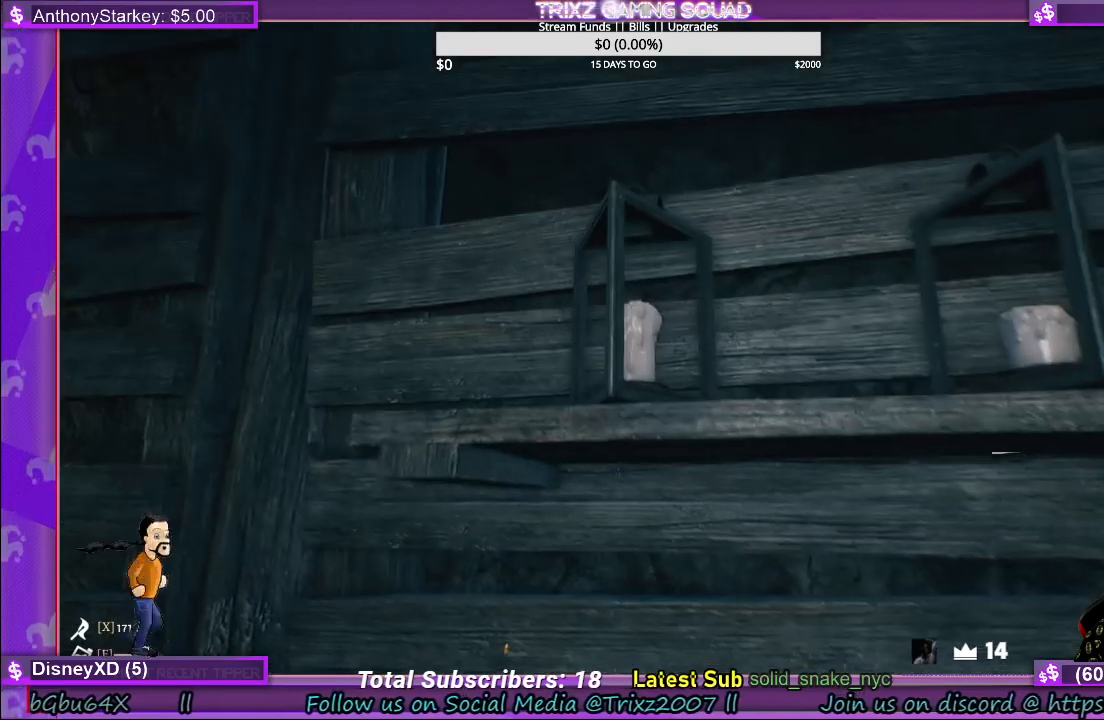
{"keys": [], "mouse": [], "events": []}
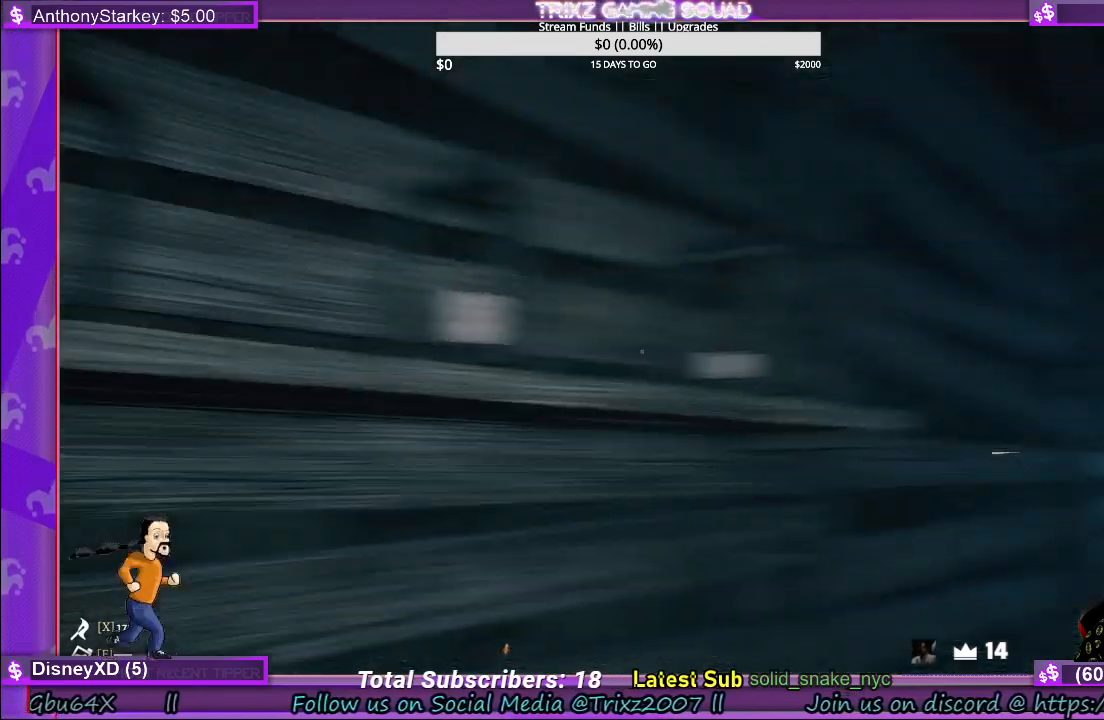
{"keys": [], "mouse": [], "events": []}
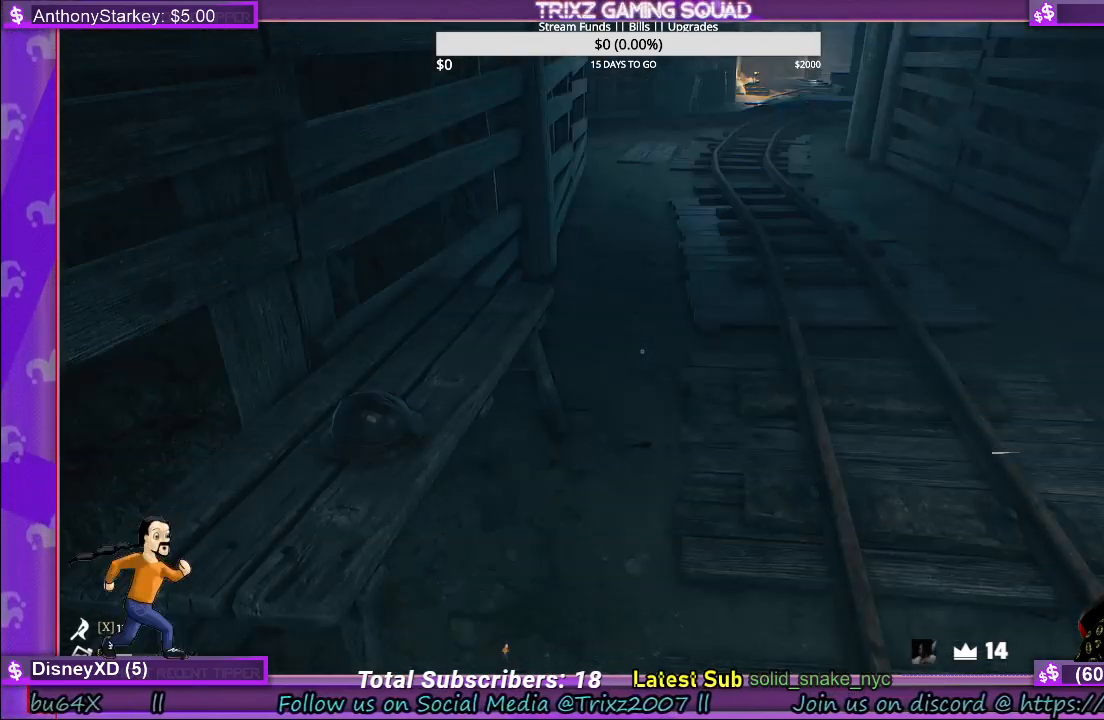
{"keys": [], "mouse": [], "events": []}
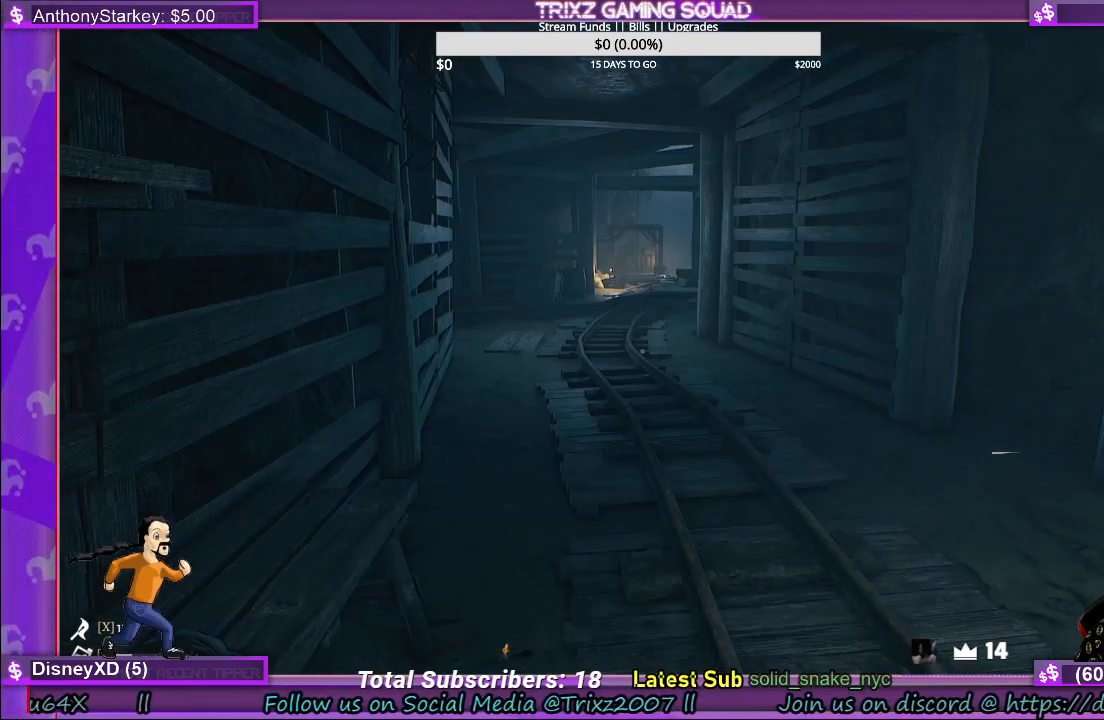
{"keys": [], "mouse": [], "events": []}
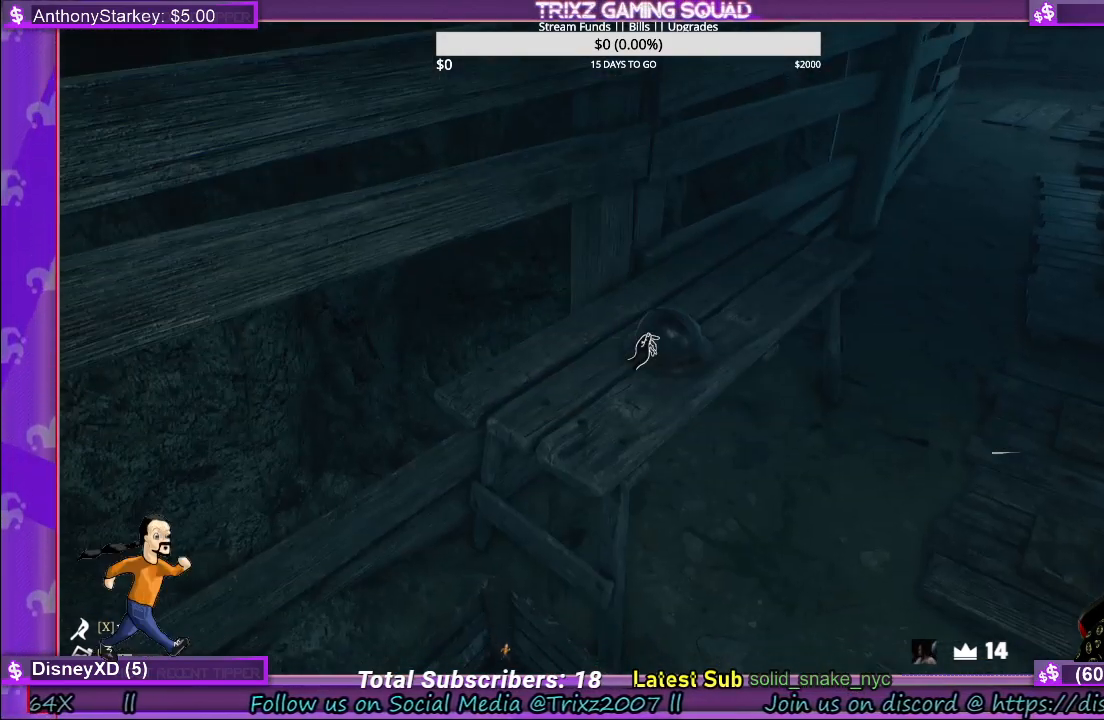
{"keys": [], "mouse": [], "events": [[133, "mouse_left", "down"], [233, "mouse_left", "up"]]}
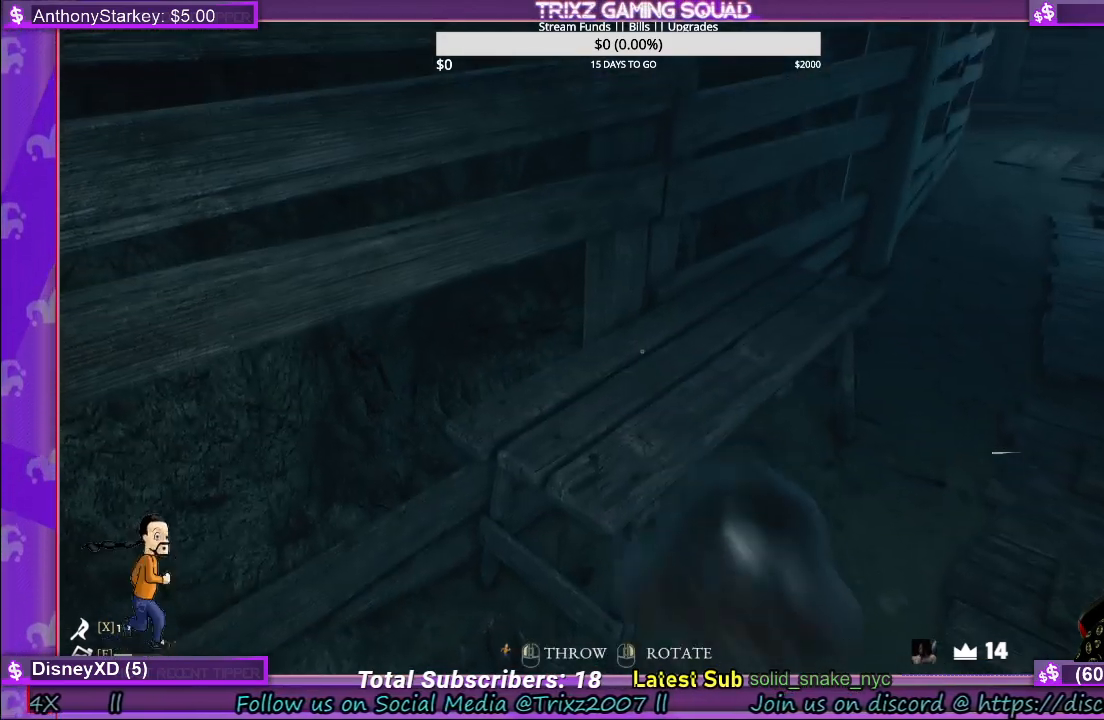
{"keys": [], "mouse": ["left"], "events": [[450, "mouse_left", "down"]]}
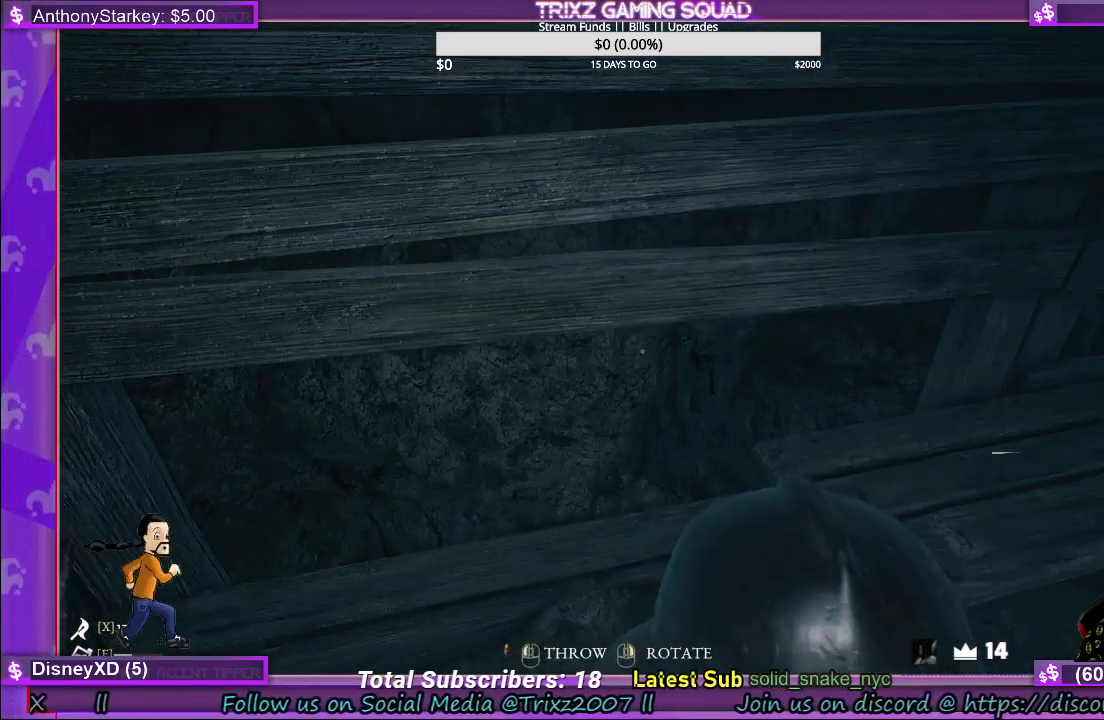
{"keys": [], "mouse": [], "events": [[67, "mouse_left", "up"]]}
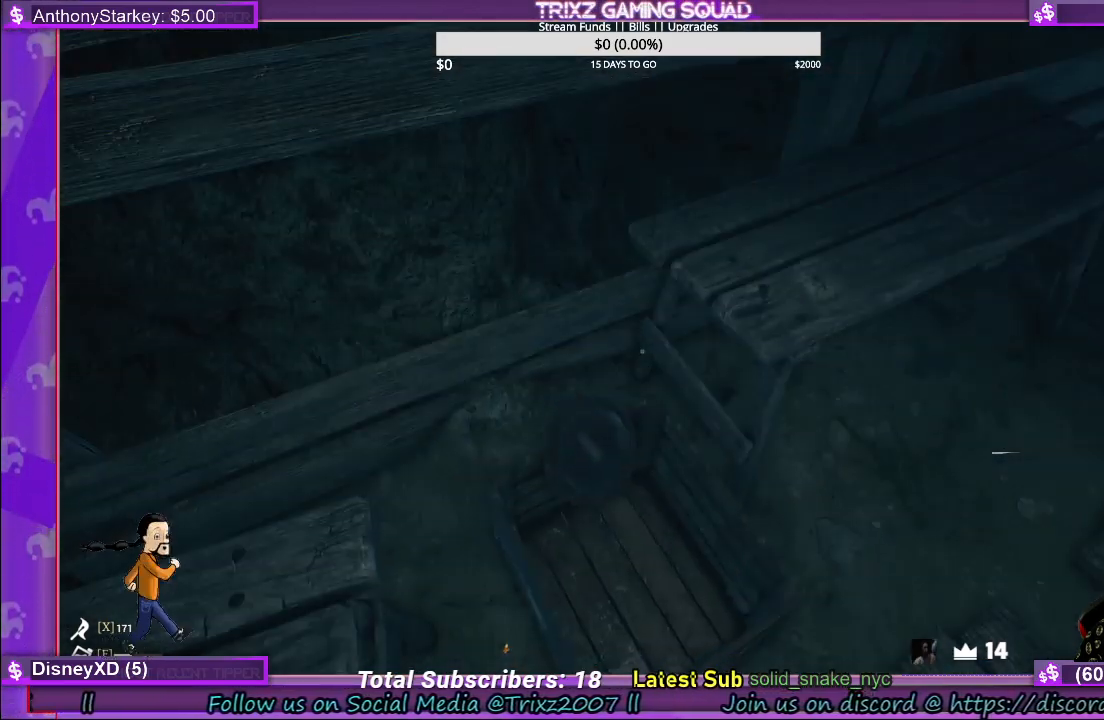
{"keys": [], "mouse": [], "events": []}
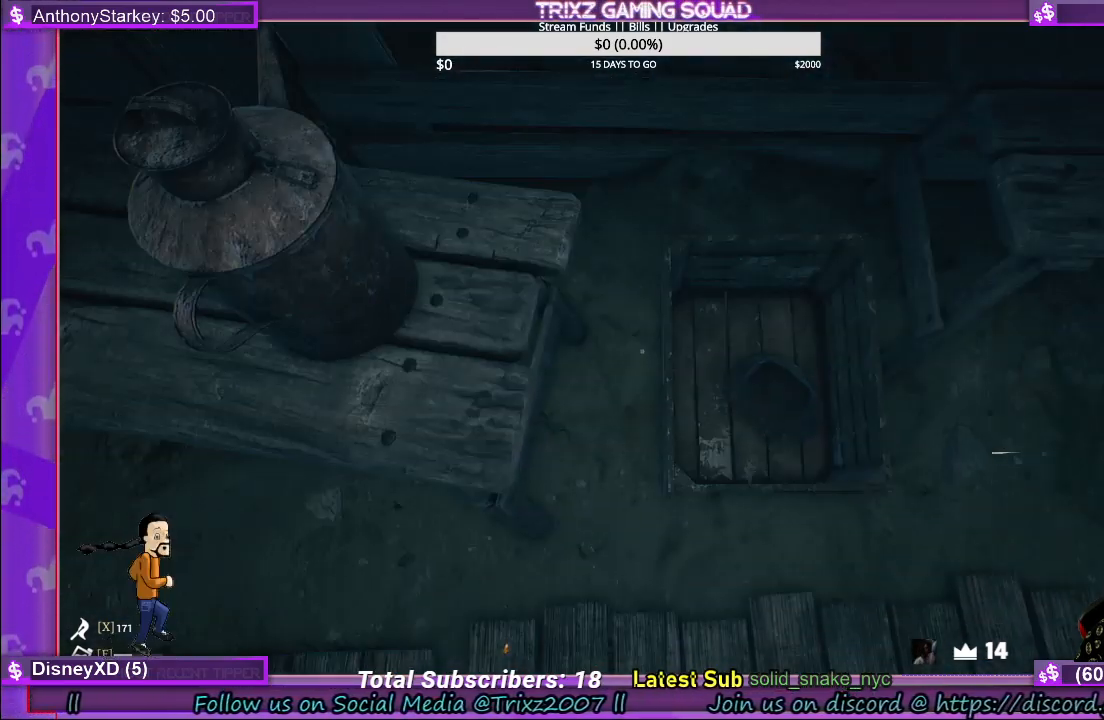
{"keys": [], "mouse": [], "events": []}